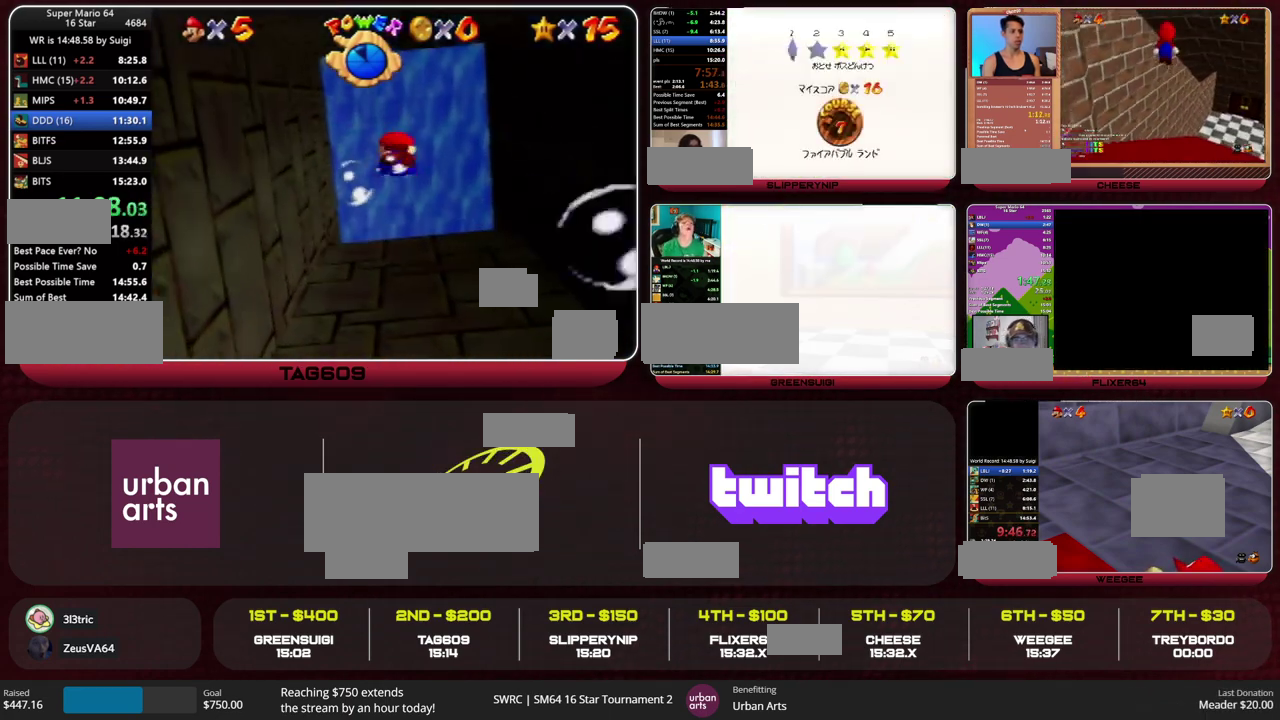
Gameplay with a controller (Nintendo layout); each line is a JSON object with the inputs held at the frame after it. "events" lists button and stick changes between this image and that frame as [ms after this image, input, new state], when the widget could be followed in between. This overlay highlights the sticks when they move; stick clicks (L3) are not distinguishable. Not read: L3 R1 R3 START.
{"buttons": ["A"], "left_stick": "down", "events": [[33, "left_stick", "center"], [267, "left_stick", "down"], [367, "A", "down"]]}
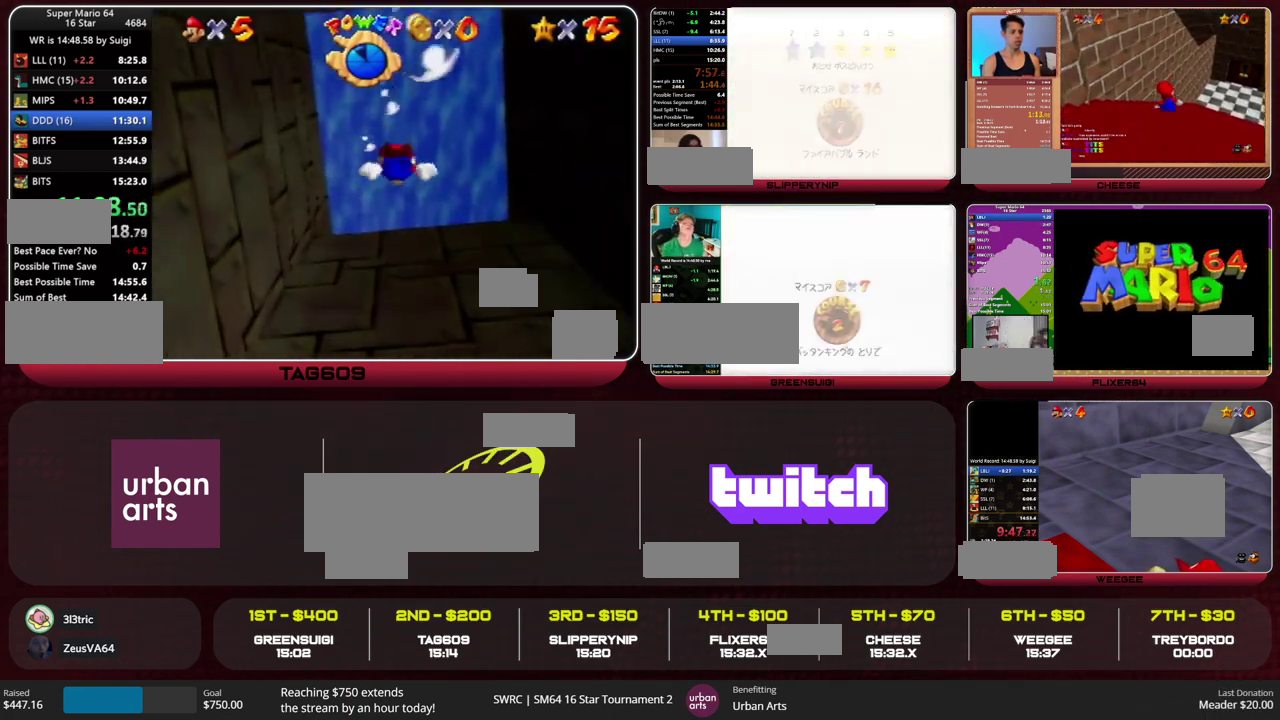
{"buttons": [], "left_stick": "down", "events": [[133, "A", "up"], [233, "left_stick", "center"], [500, "left_stick", "down"]]}
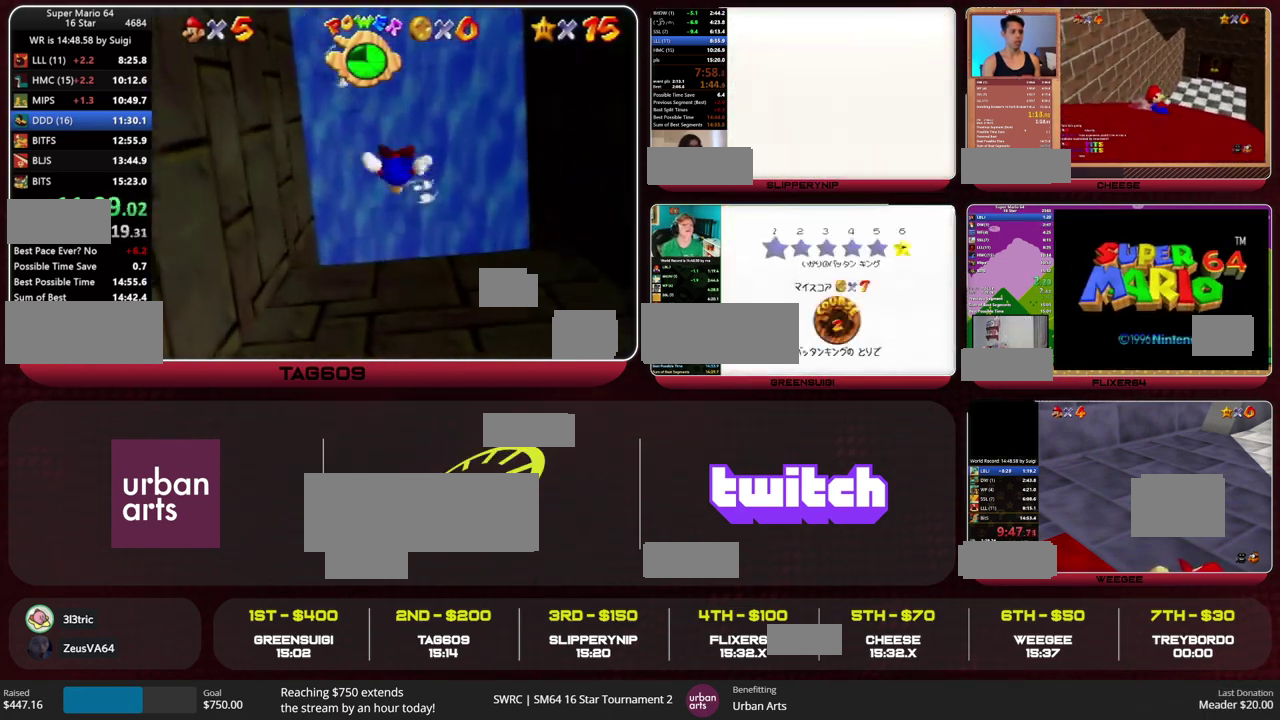
{"buttons": ["C_RIGHT"], "left_stick": "center", "events": [[100, "A", "down"], [267, "C_RIGHT", "down"], [367, "A", "up"], [500, "left_stick", "center"]]}
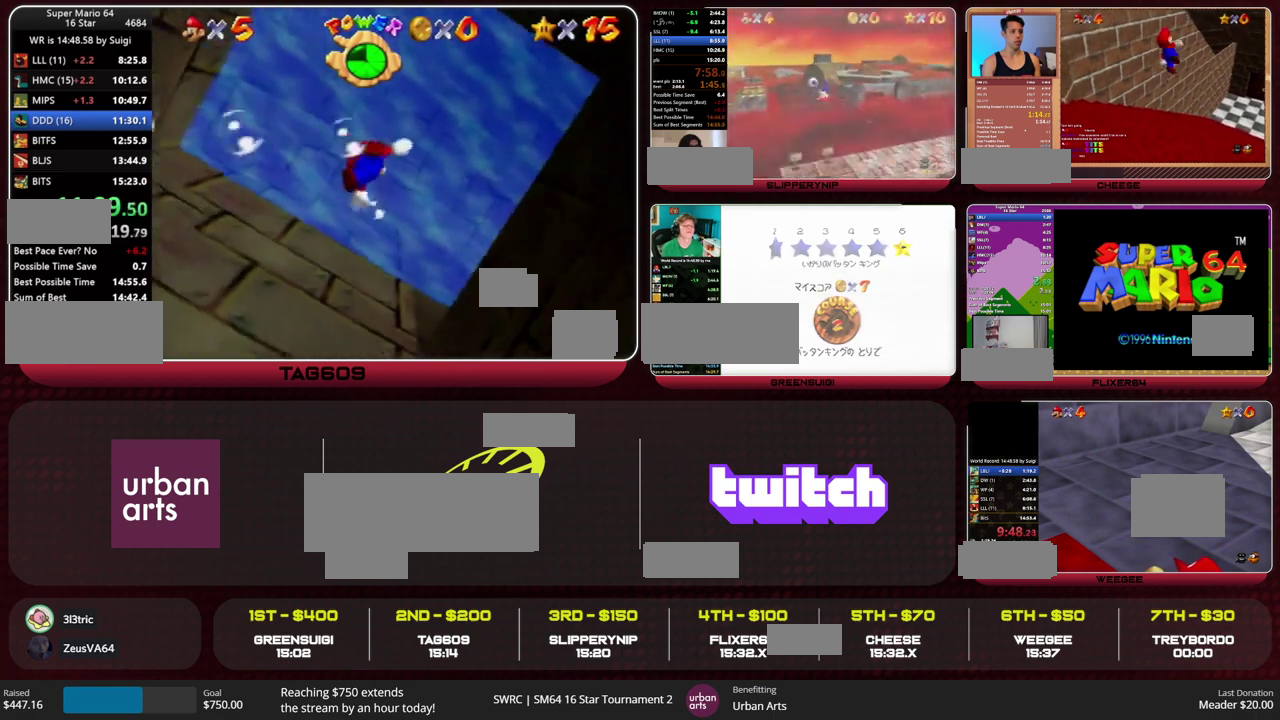
{"buttons": ["C_RIGHT"], "left_stick": "center", "events": [[267, "A", "down"], [500, "A", "up"]]}
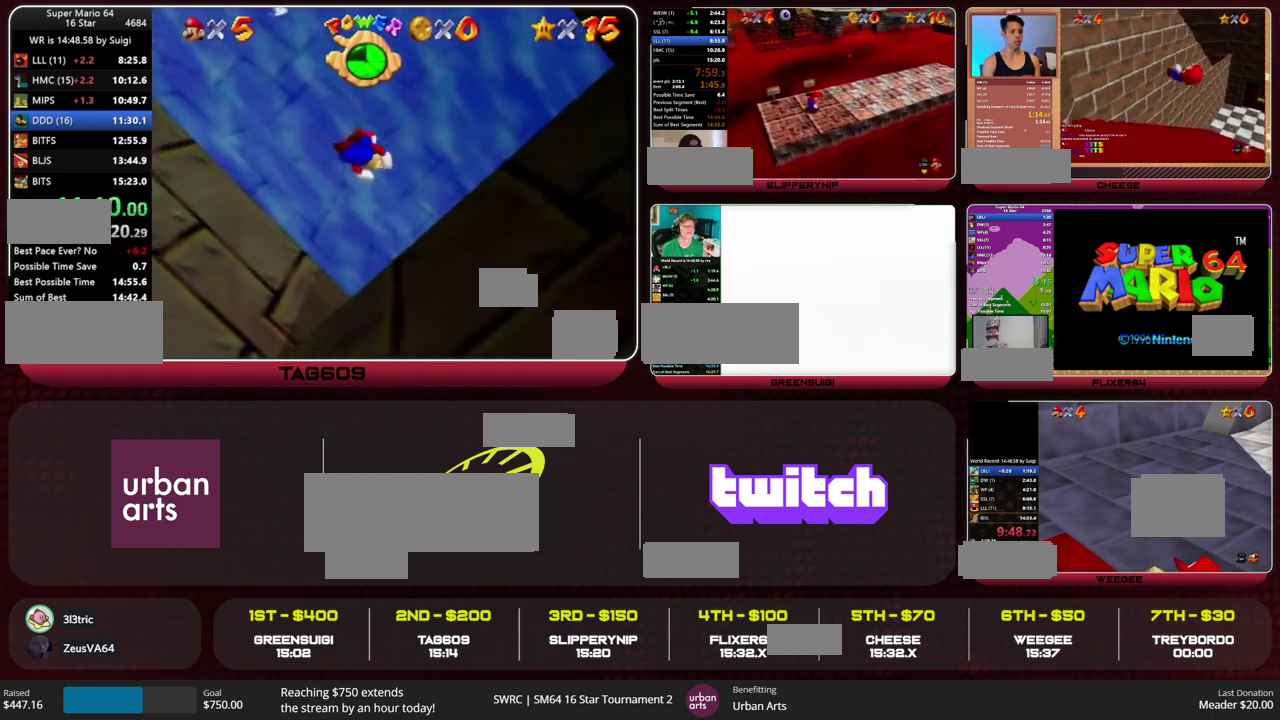
{"buttons": ["A", "C_RIGHT"], "left_stick": "center", "events": [[433, "A", "down"]]}
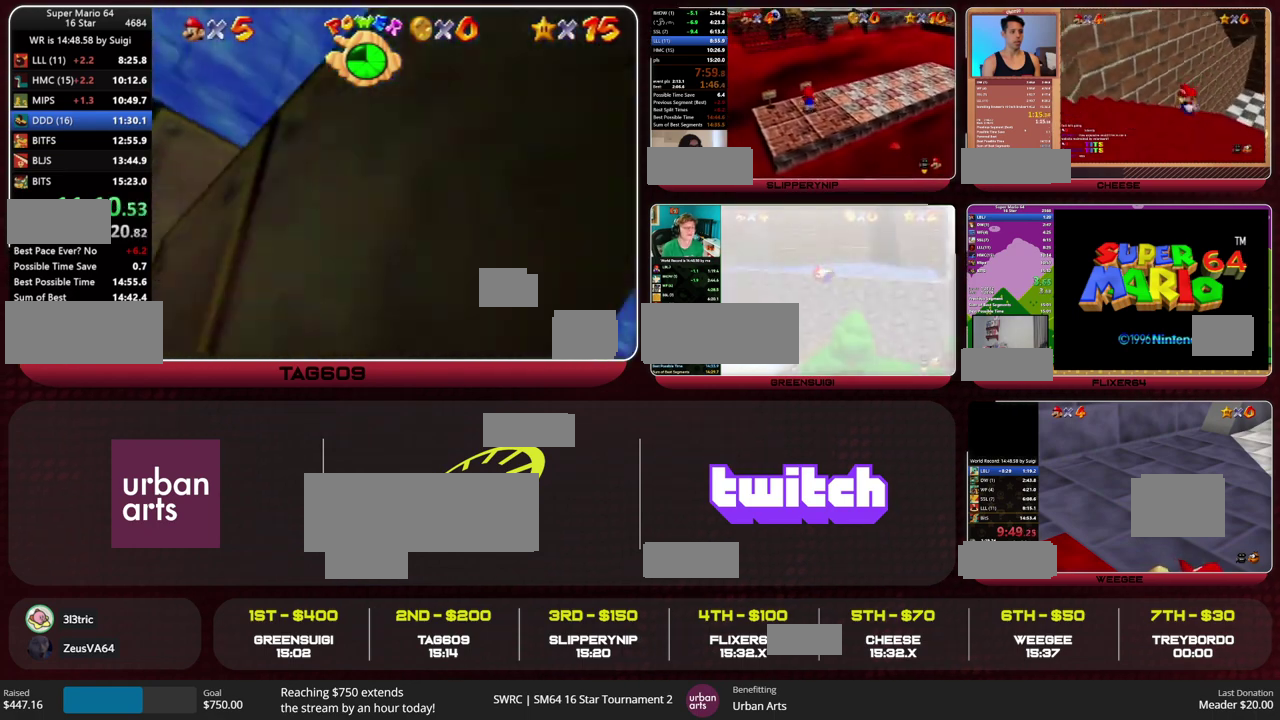
{"buttons": ["C_RIGHT"], "left_stick": "center", "events": [[167, "A", "up"]]}
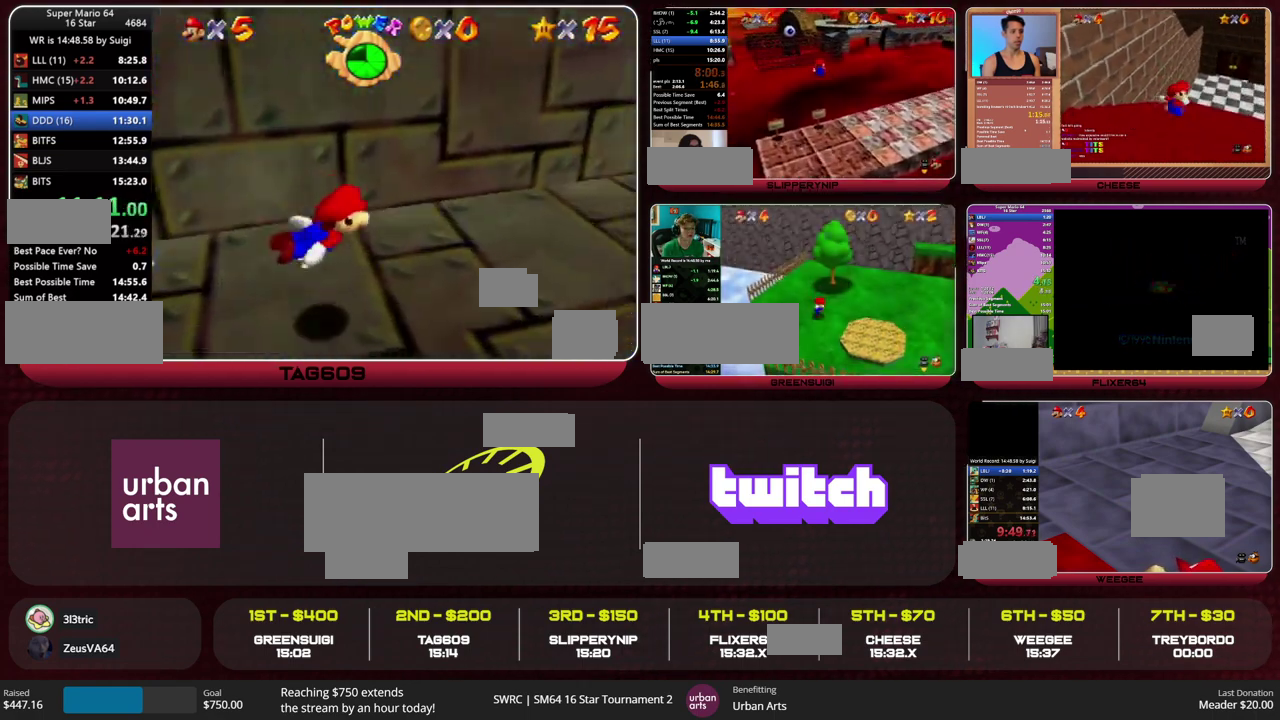
{"buttons": ["C_RIGHT"], "left_stick": "center", "events": [[100, "A", "down"], [367, "A", "up"]]}
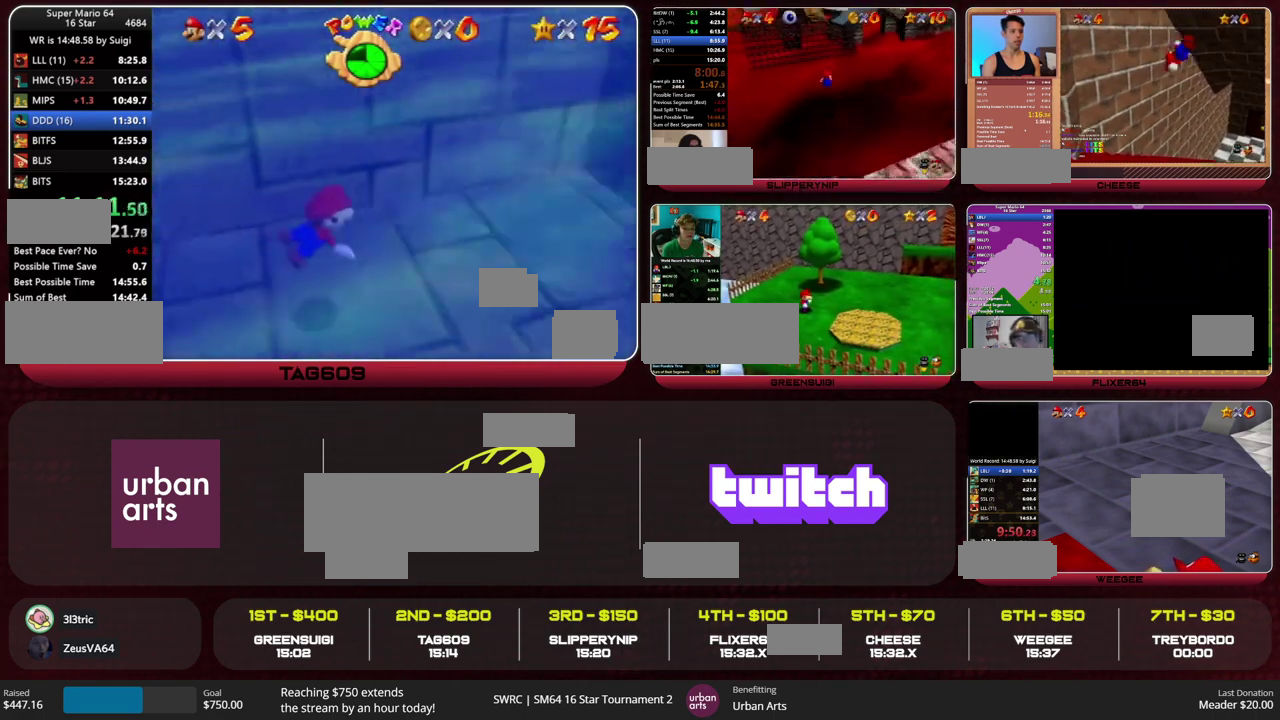
{"buttons": ["A", "C_RIGHT"], "left_stick": "up", "events": [[200, "A", "down"], [367, "left_stick", "up"]]}
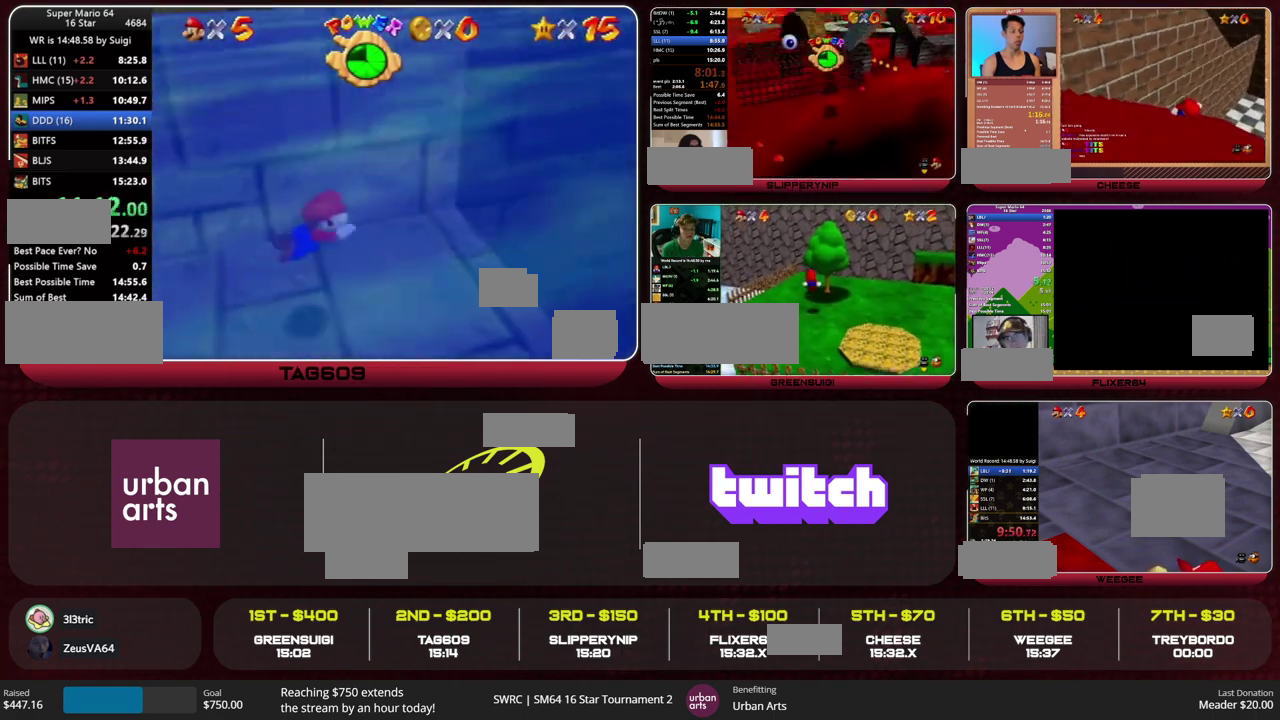
{"buttons": ["A", "C_RIGHT"], "left_stick": "up", "events": [[167, "A", "up"], [433, "A", "down"]]}
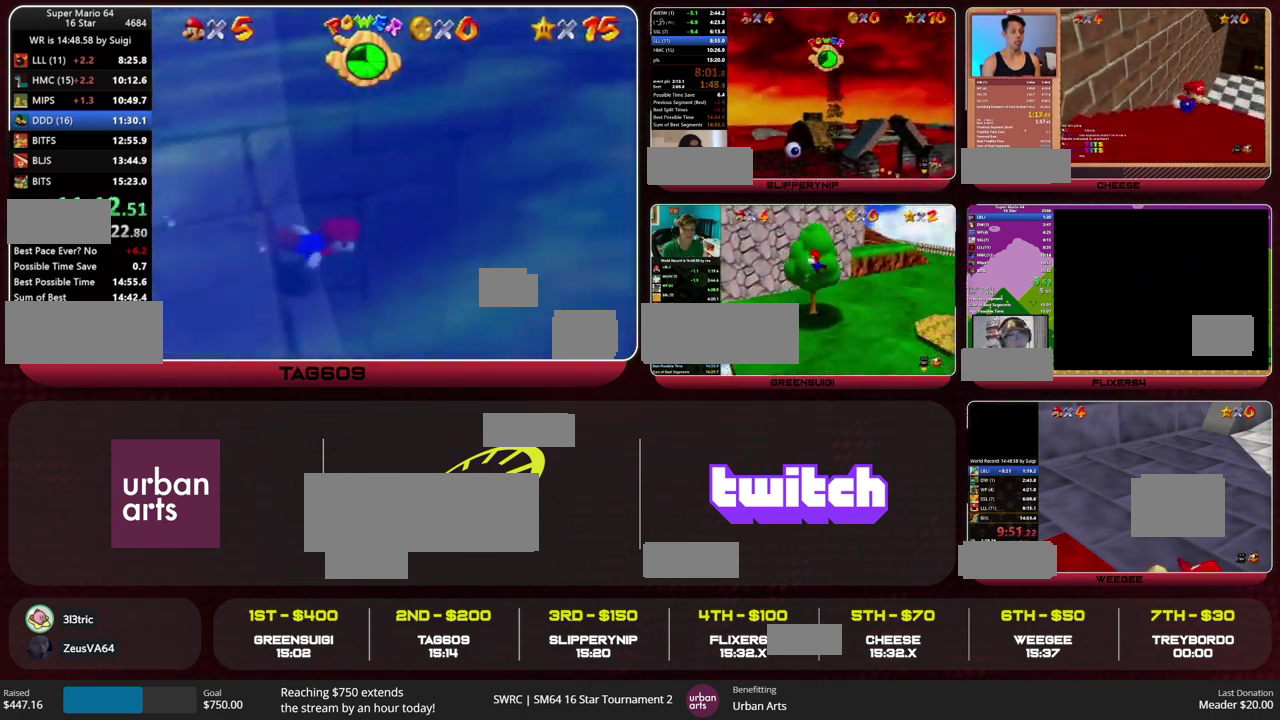
{"buttons": ["C_RIGHT"], "left_stick": "up", "events": [[233, "A", "up"]]}
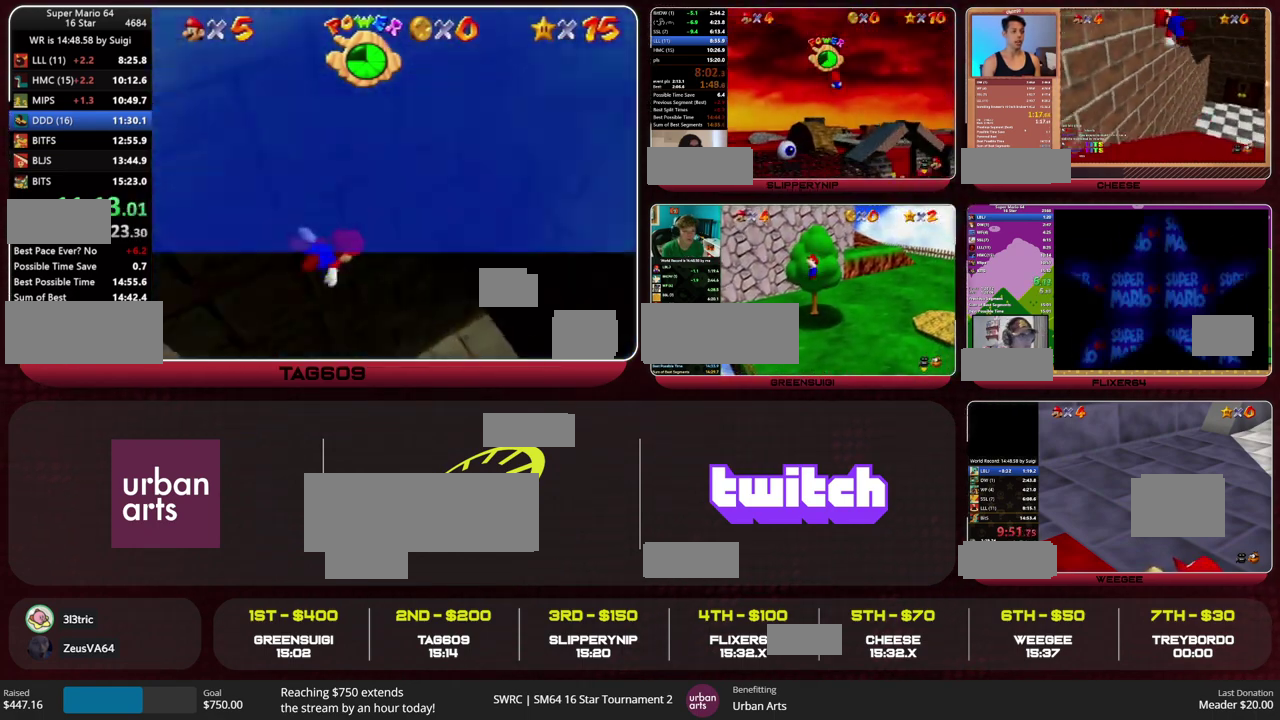
{"buttons": ["C_RIGHT"], "left_stick": "center", "events": [[133, "A", "down"], [367, "A", "up"], [400, "left_stick", "center"]]}
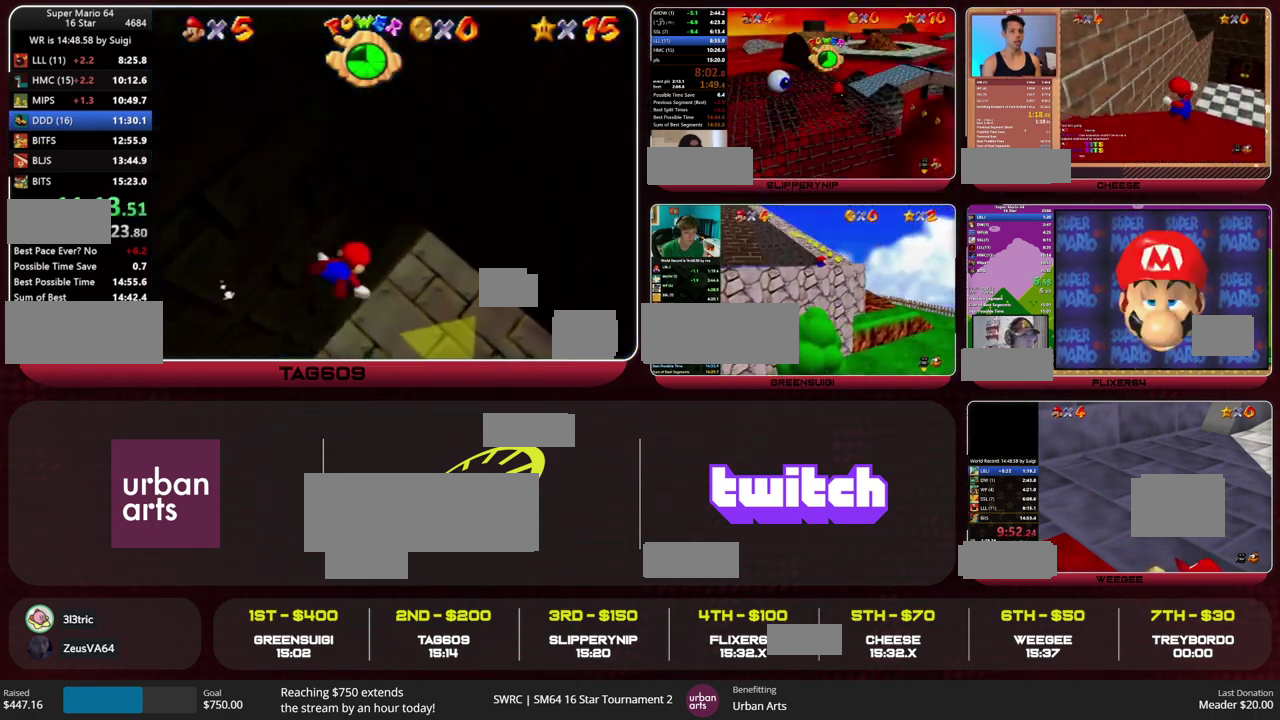
{"buttons": ["C_RIGHT"], "left_stick": "center", "events": [[167, "left_stick", "up"], [300, "A", "down"], [500, "A", "up"], [500, "left_stick", "center"]]}
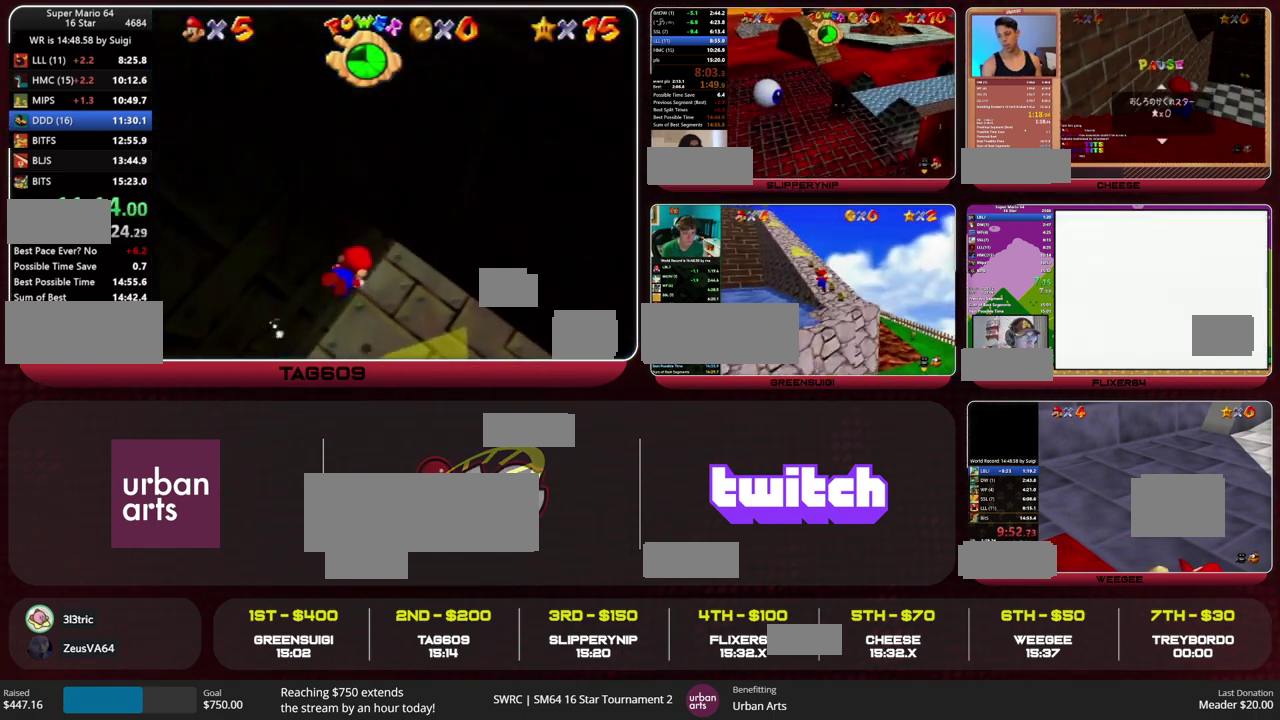
{"buttons": ["A", "C_RIGHT"], "left_stick": "down", "events": [[167, "left_stick", "down"], [467, "A", "down"]]}
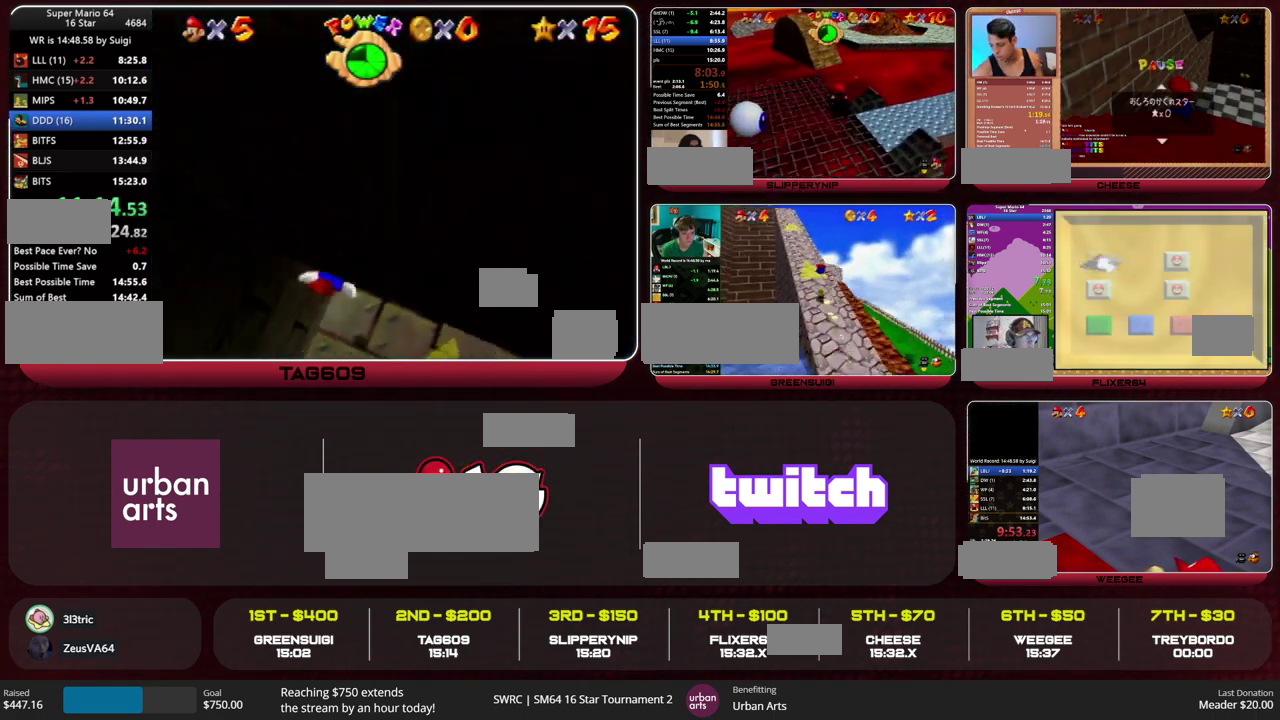
{"buttons": ["C_RIGHT"], "left_stick": "down", "events": [[267, "A", "up"]]}
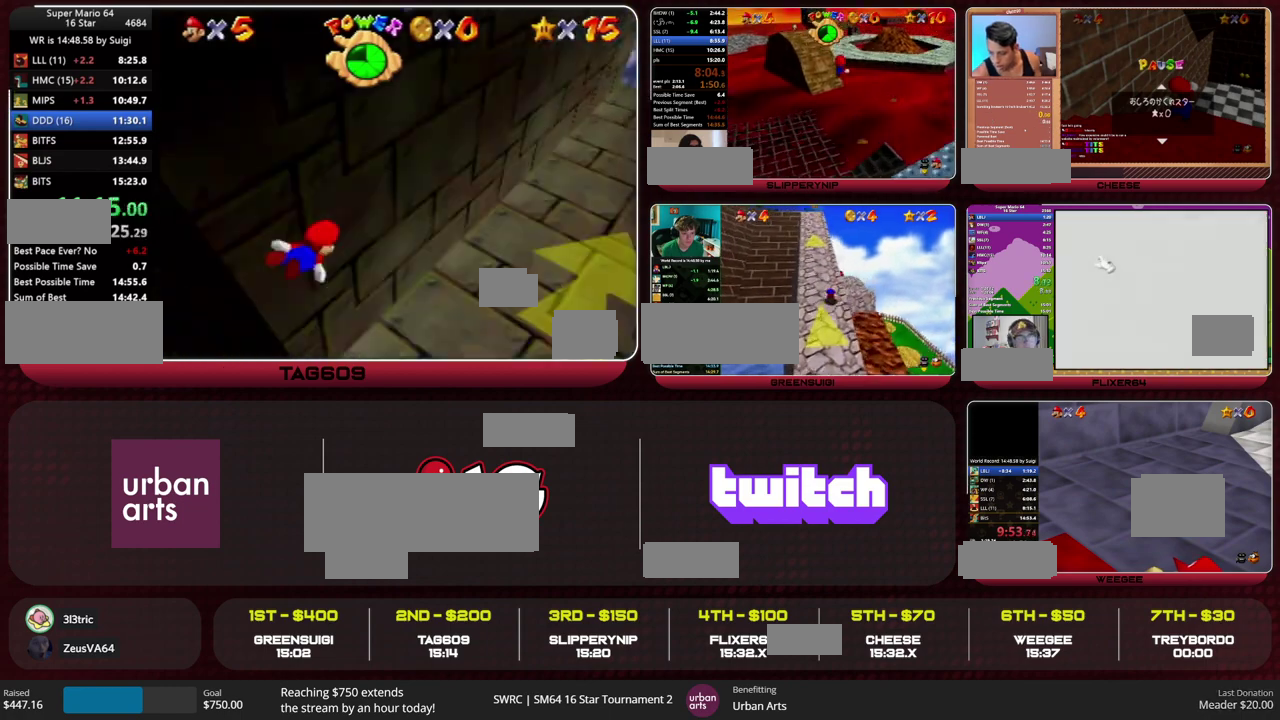
{"buttons": ["C_RIGHT"], "left_stick": "down", "events": [[133, "A", "down"], [333, "A", "up"]]}
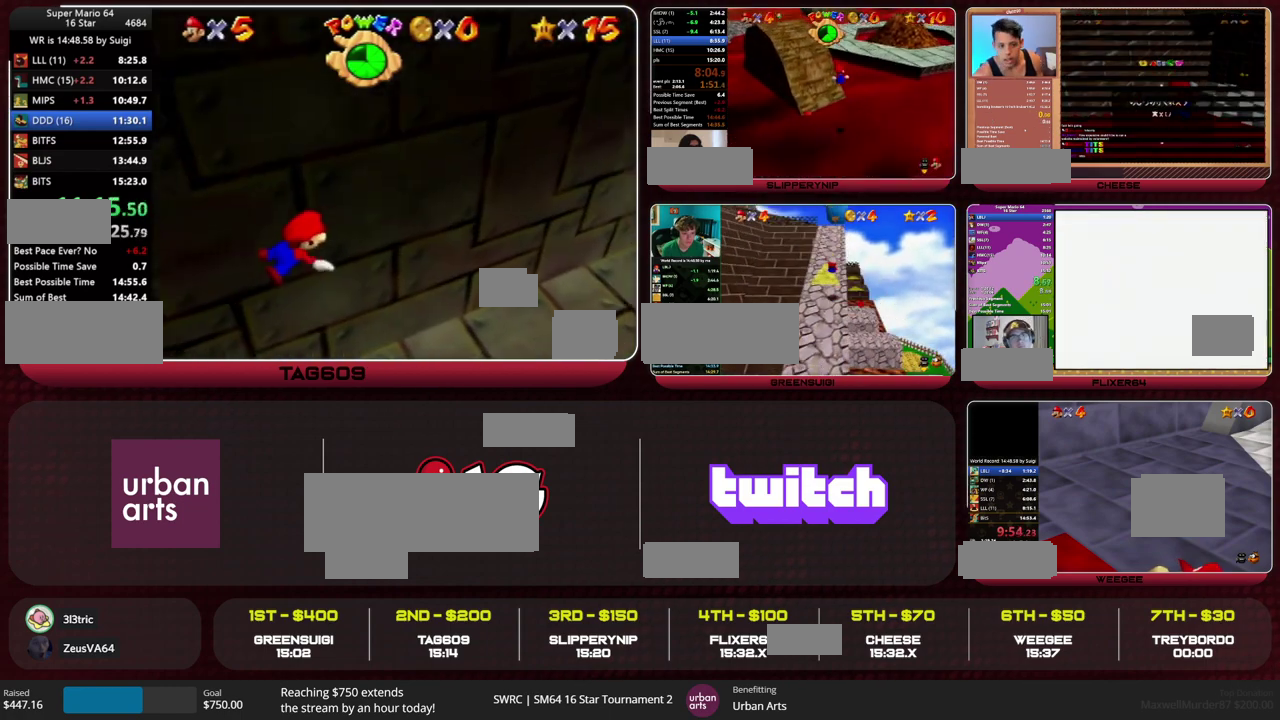
{"buttons": ["C_RIGHT"], "left_stick": "center", "events": [[267, "A", "down"], [467, "left_stick", "center"], [500, "A", "up"]]}
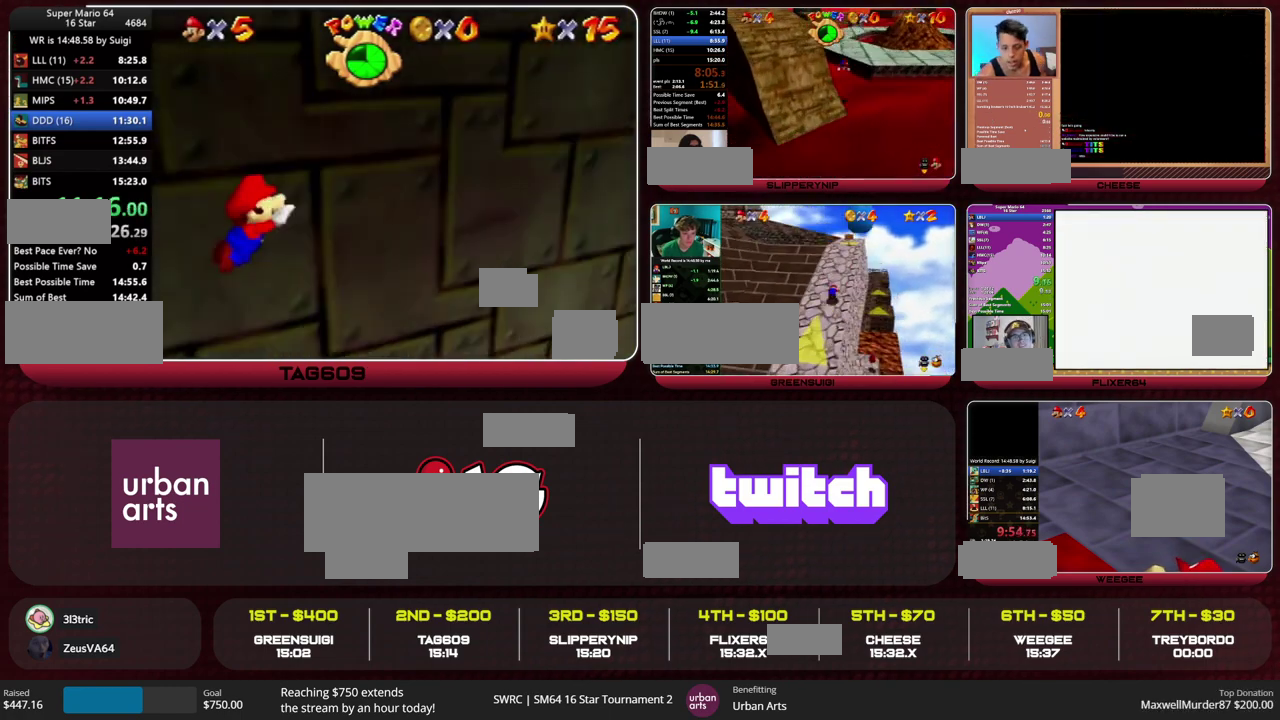
{"buttons": ["A", "C_RIGHT"], "left_stick": "center", "events": [[433, "A", "down"]]}
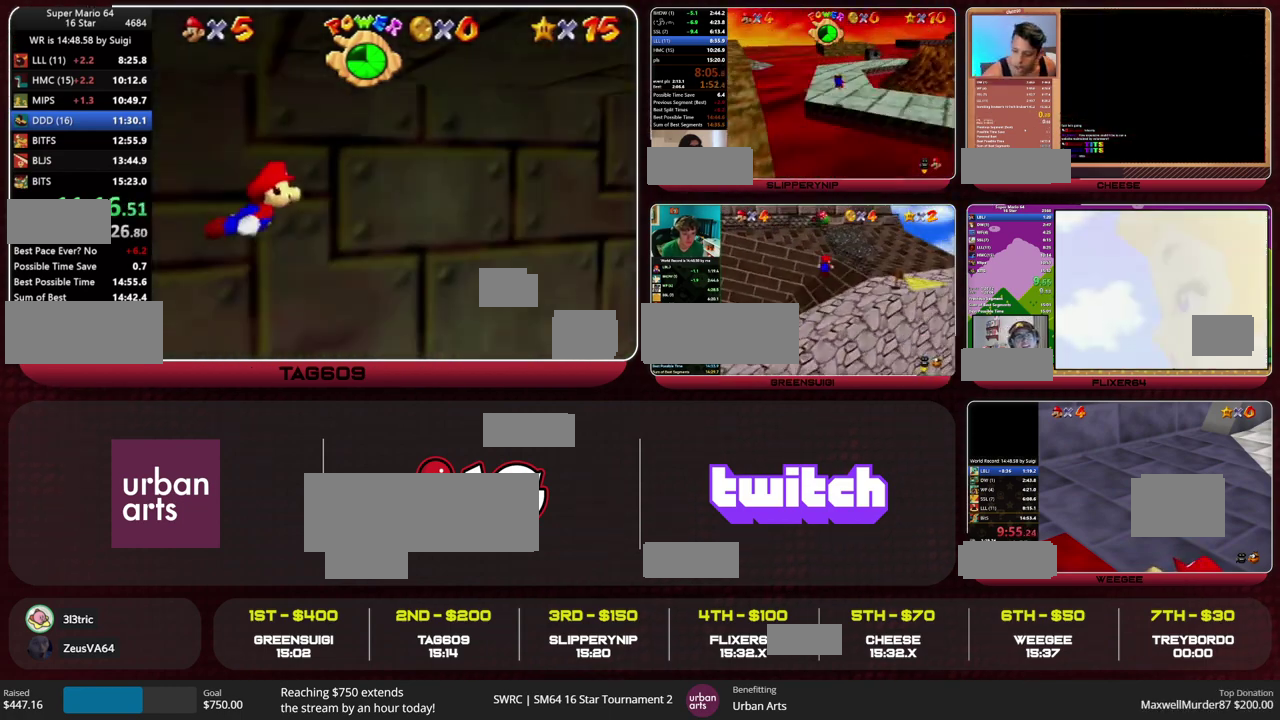
{"buttons": ["C_RIGHT"], "left_stick": "center", "events": [[200, "A", "up"]]}
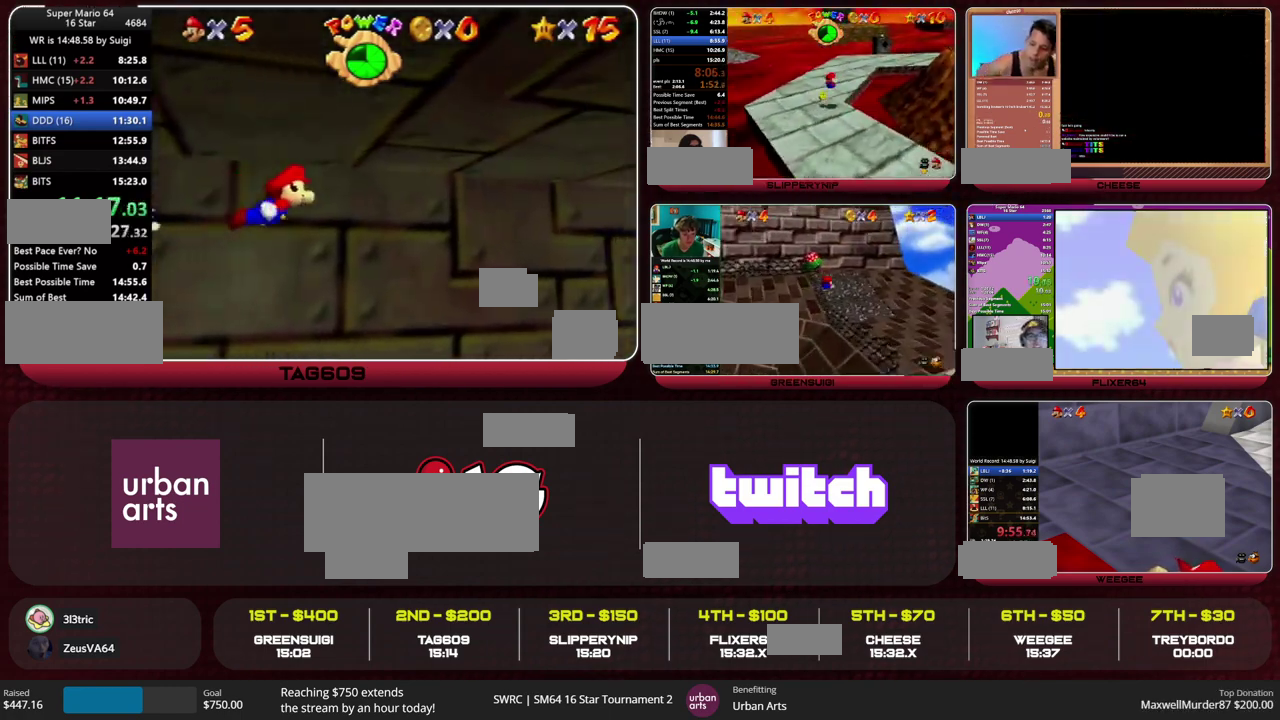
{"buttons": ["C_RIGHT"], "left_stick": "down", "events": [[100, "A", "down"], [267, "left_stick", "down"], [367, "A", "up"]]}
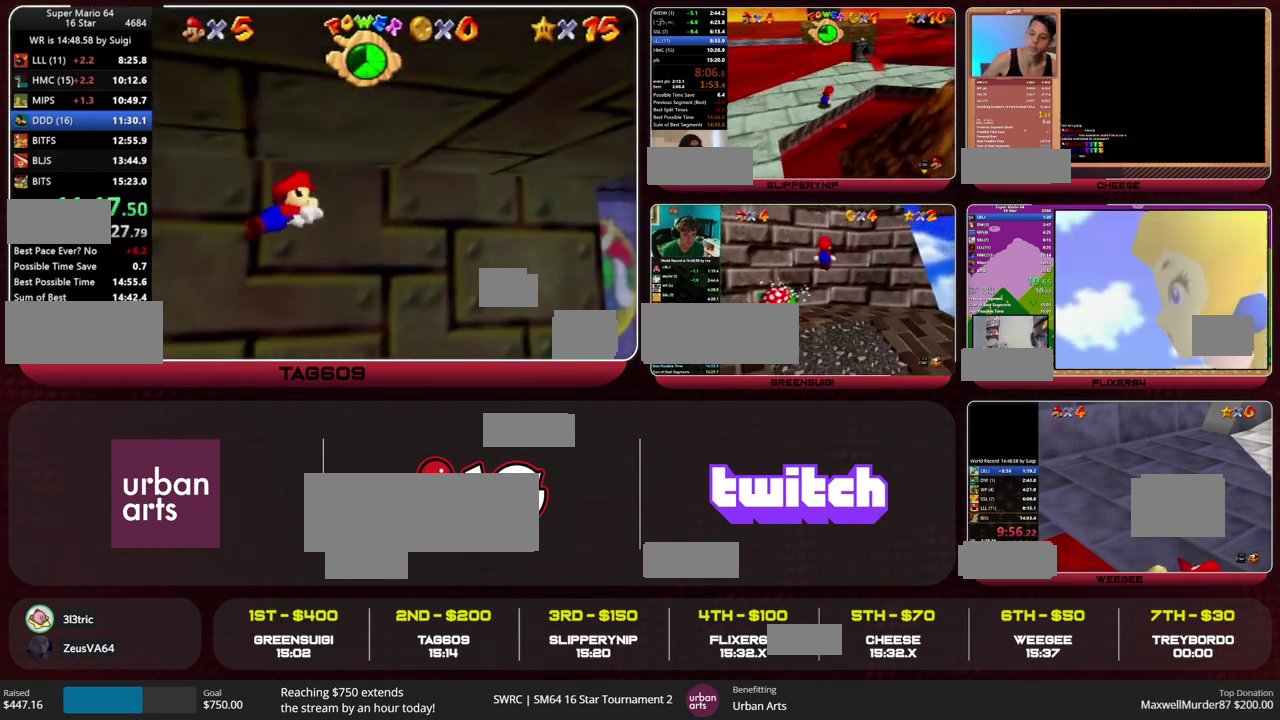
{"buttons": ["A", "C_RIGHT"], "left_stick": "down", "events": [[100, "left_stick", "center"], [267, "C_RIGHT", "up"], [300, "C_RIGHT", "down"], [333, "A", "down"], [333, "left_stick", "down"]]}
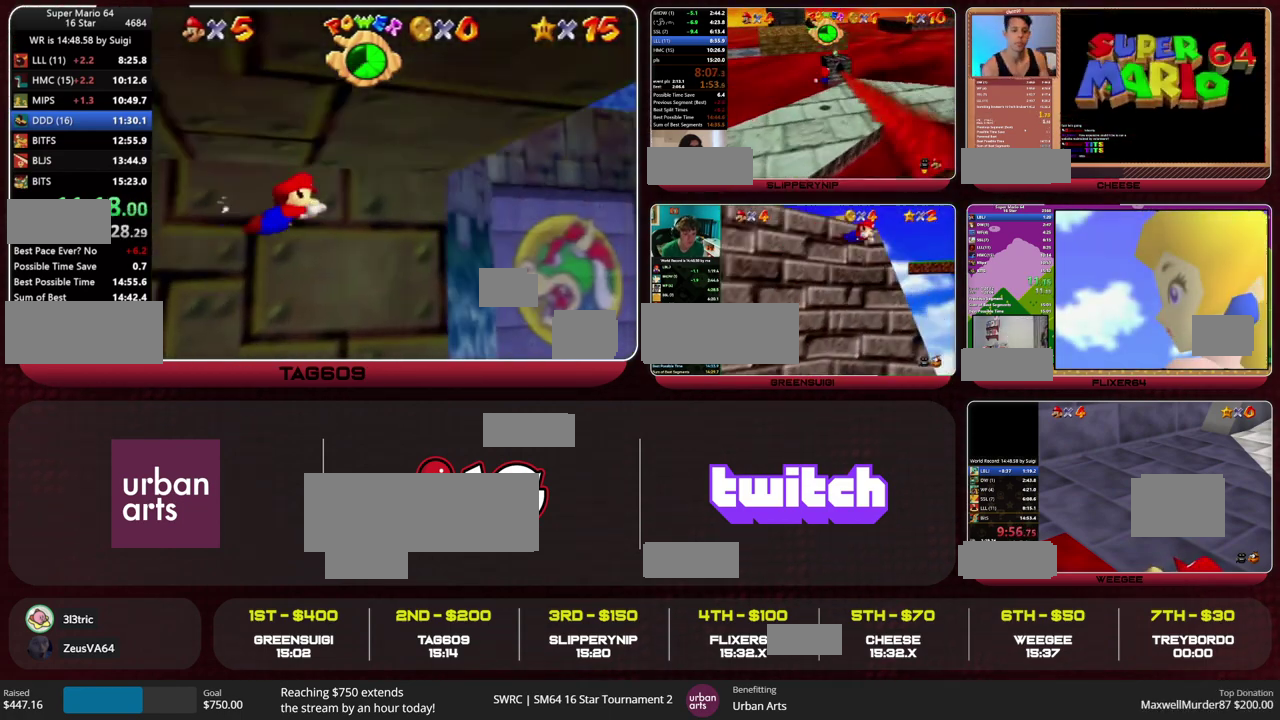
{"buttons": ["A", "C_RIGHT"], "left_stick": "left", "events": [[100, "A", "up"], [133, "left_stick", "center"], [233, "left_stick", "down-left"], [400, "left_stick", "left"], [433, "A", "down"]]}
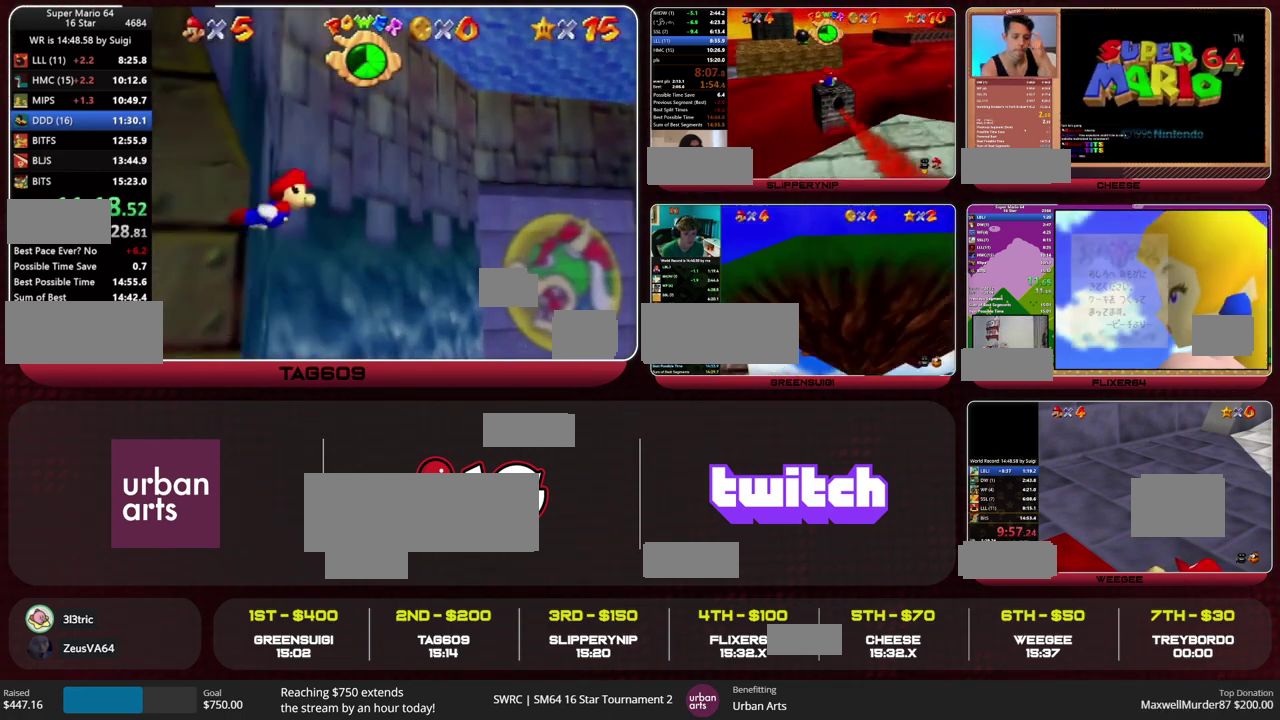
{"buttons": ["C_RIGHT"], "left_stick": "down-left", "events": [[133, "left_stick", "down-left"], [167, "A", "up"]]}
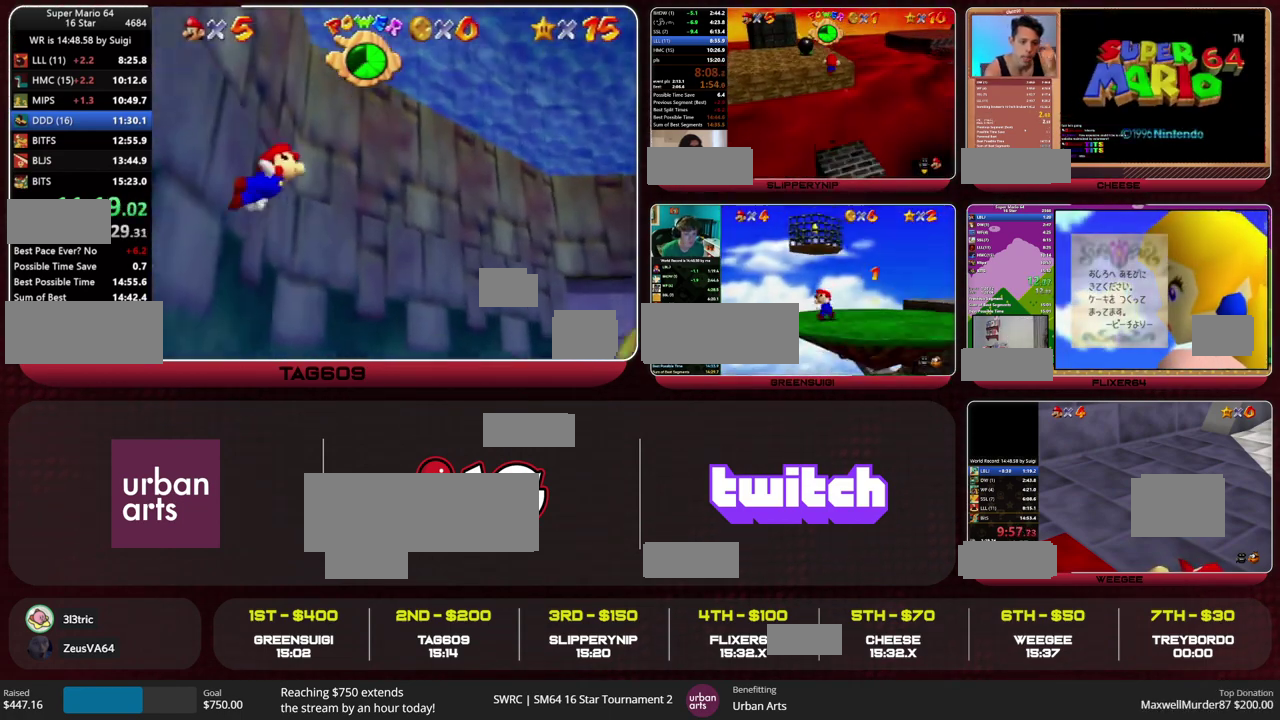
{"buttons": [], "left_stick": "center", "events": [[133, "A", "down"], [200, "left_stick", "center"], [233, "C_RIGHT", "up"], [267, "A", "up"]]}
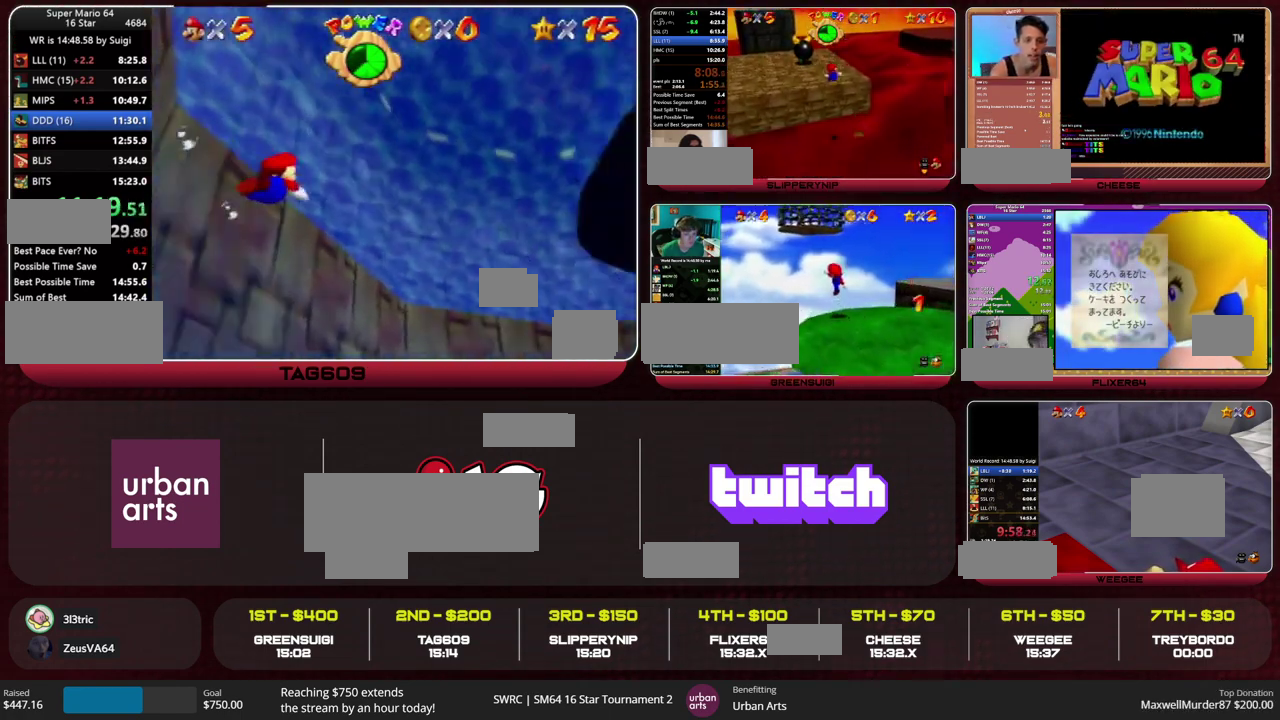
{"buttons": [], "left_stick": "center", "events": [[167, "A", "down"], [200, "left_stick", "down-left"], [367, "A", "up"], [500, "left_stick", "center"]]}
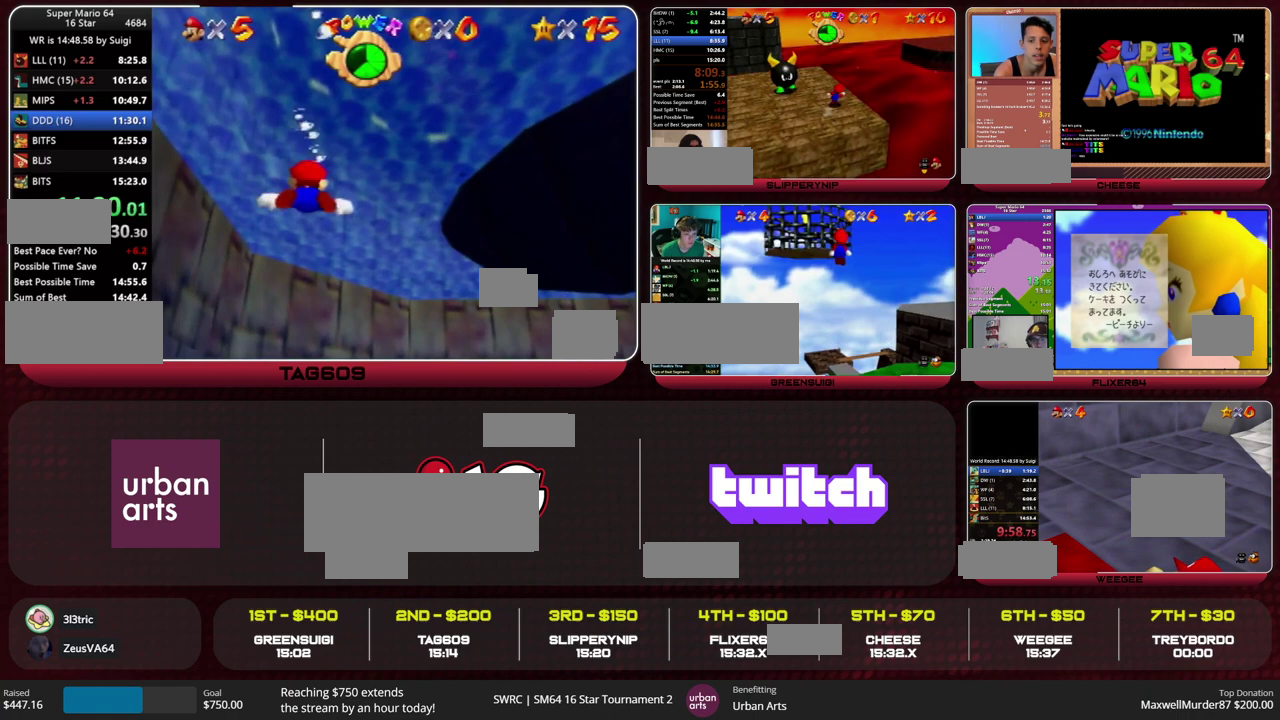
{"buttons": [], "left_stick": "down", "events": [[200, "left_stick", "down"], [233, "A", "down"], [467, "A", "up"]]}
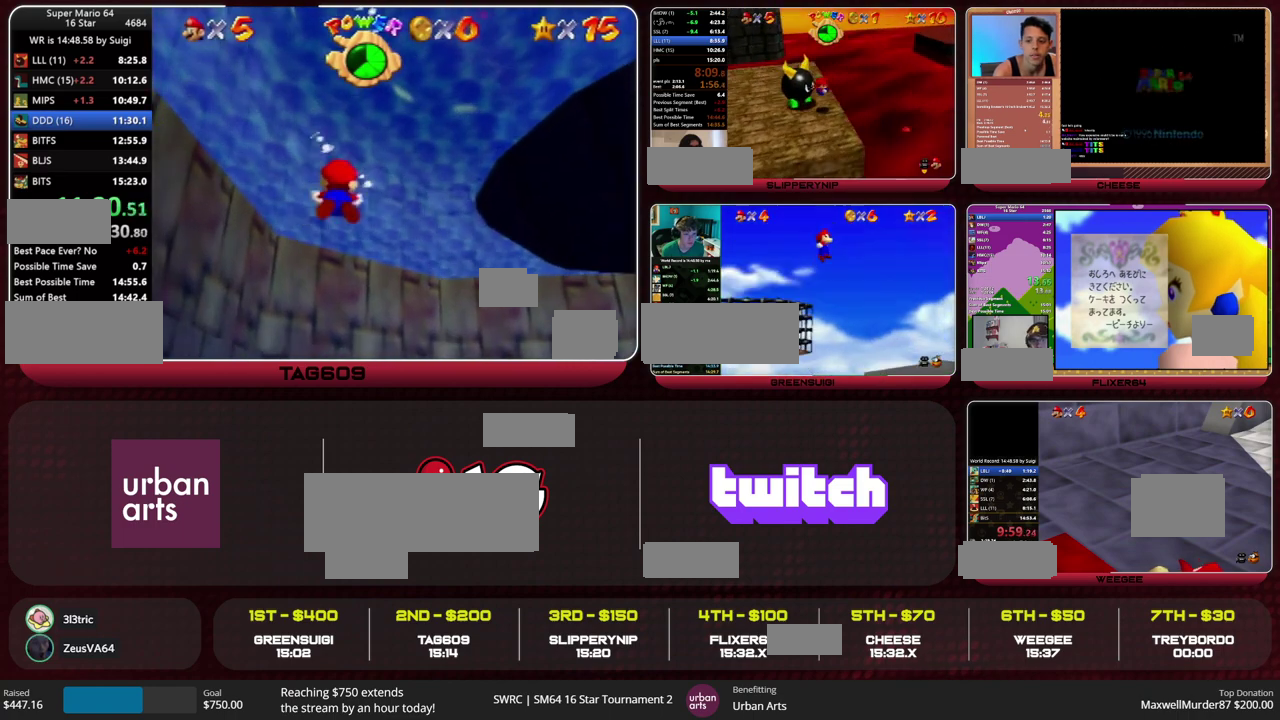
{"buttons": ["A"], "left_stick": "down", "events": [[67, "left_stick", "center"], [333, "left_stick", "down"], [367, "A", "down"]]}